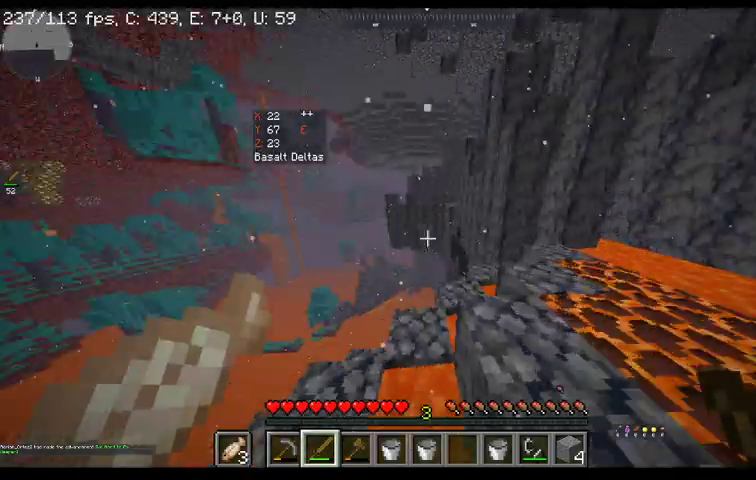
Gameplay with keyboard and mouse; each line is a JSON object with the keys and mouse buttons held at the frame after it. "events" lists presses ("down") and releases ("up") of "a", "d", "s", "space", "w", "mouse_left" and "mouse_right" between this image and that frame as [ms after this image, input, new state], when the widget could be followed in between. "mouse_left", "mouse_right" = the "left", "right" buttons of the "mouse" list. No other keys are recorded. Fast repeated clicks can show as one long hold. Mouse movement is not recorded.
{"keys": ["a"], "mouse": [], "events": [[367, "a", "down"]]}
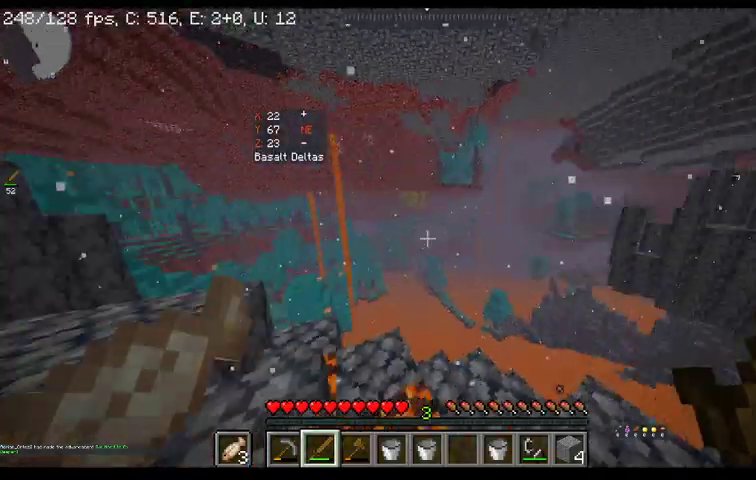
{"keys": ["w"], "mouse": [], "events": [[333, "a", "up"], [367, "w", "down"]]}
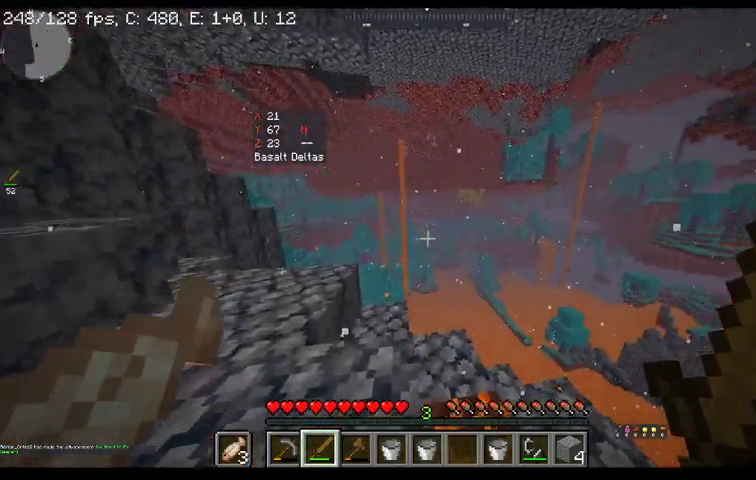
{"keys": ["a", "w"], "mouse": [], "events": [[267, "a", "down"]]}
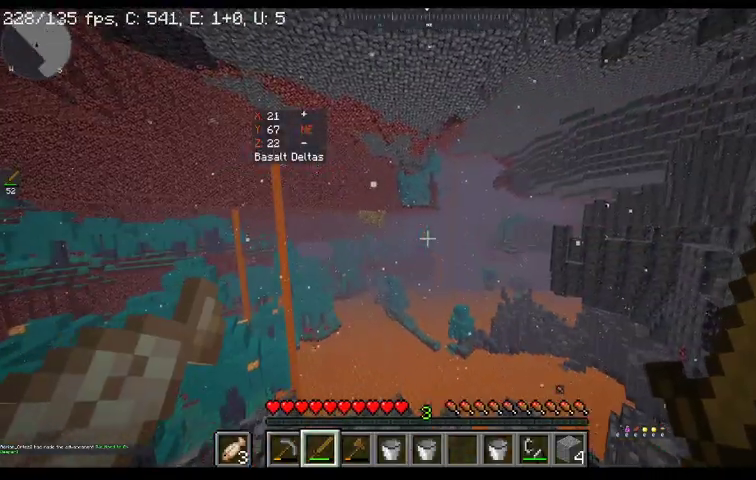
{"keys": ["a", "w"], "mouse": [], "events": []}
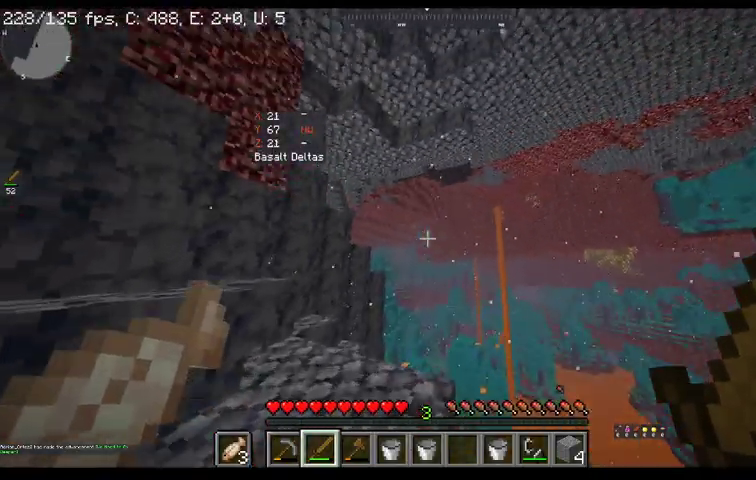
{"keys": ["a"], "mouse": [], "events": [[300, "w", "up"]]}
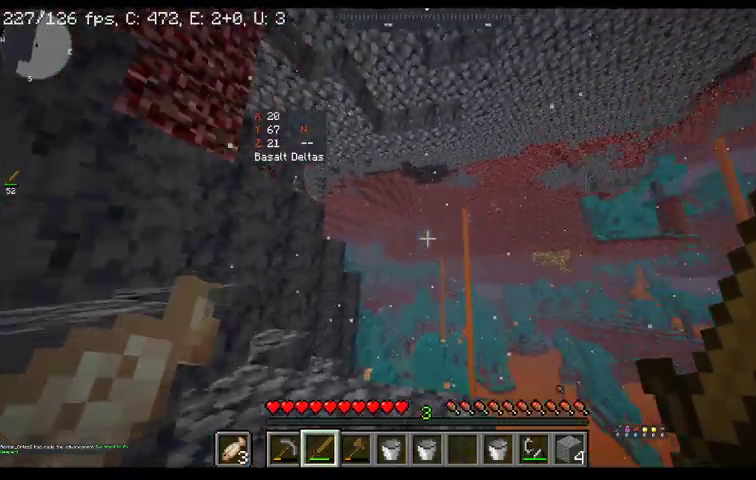
{"keys": ["a", "w"], "mouse": [], "events": [[67, "w", "down"]]}
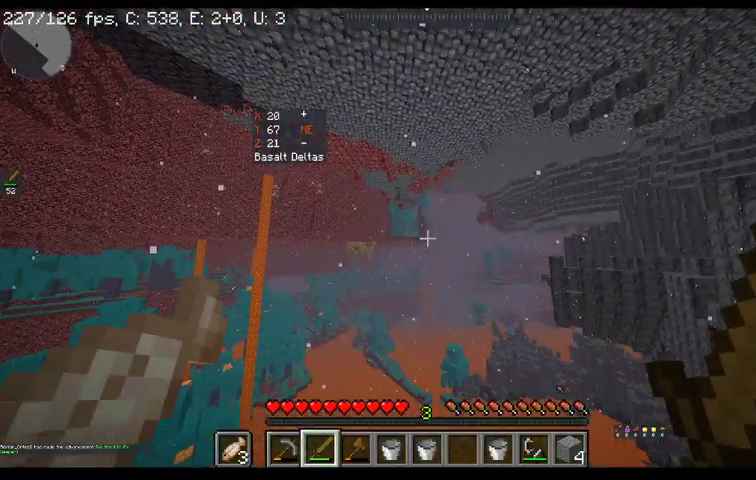
{"keys": ["w"], "mouse": [], "events": [[167, "a", "up"]]}
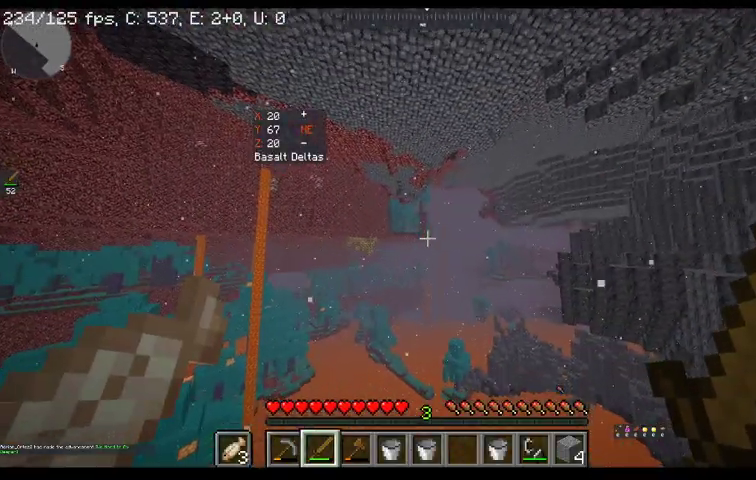
{"keys": ["w"], "mouse": [], "events": []}
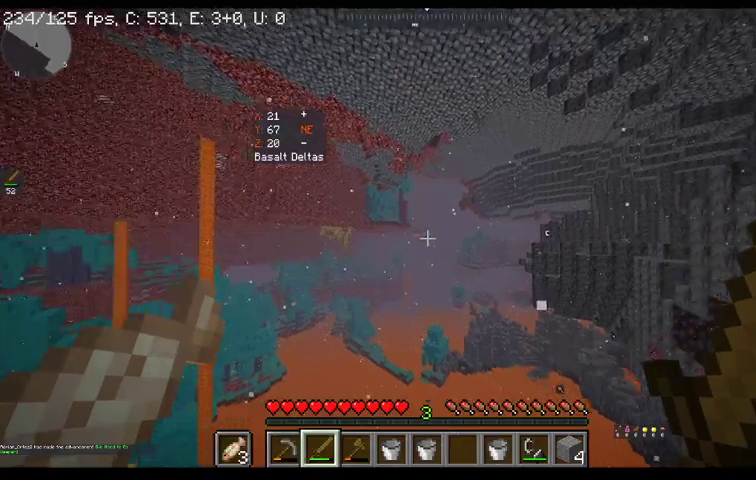
{"keys": ["d", "w"], "mouse": [], "events": [[200, "d", "down"]]}
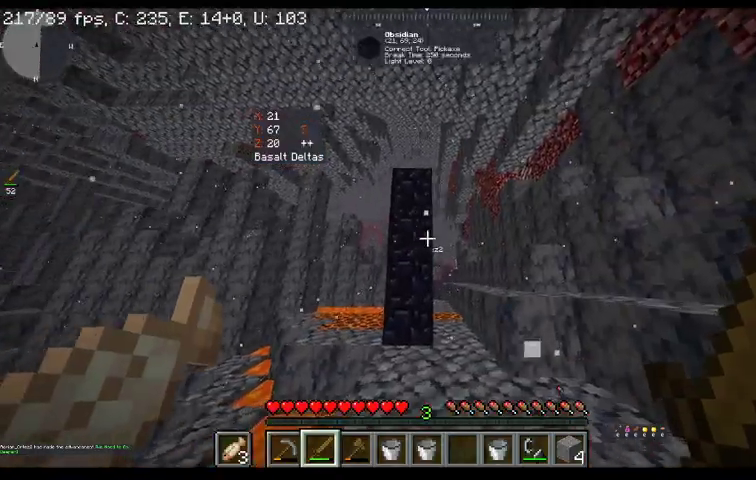
{"keys": ["w"], "mouse": [], "events": [[100, "d", "up"]]}
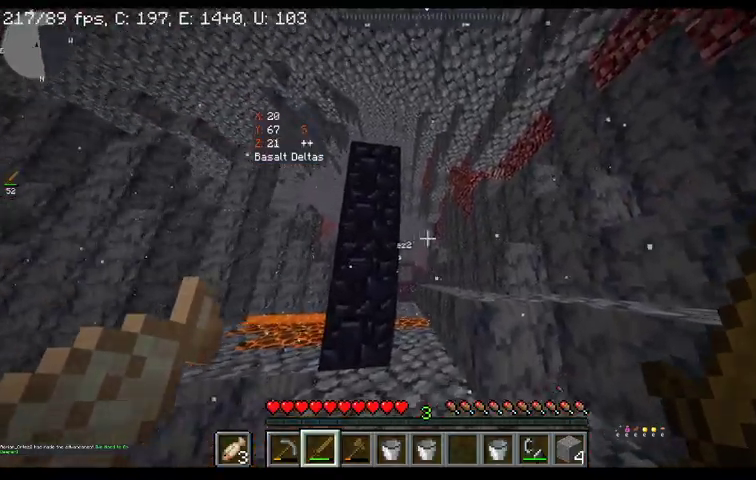
{"keys": ["space", "w"], "mouse": [], "events": [[233, "space", "down"]]}
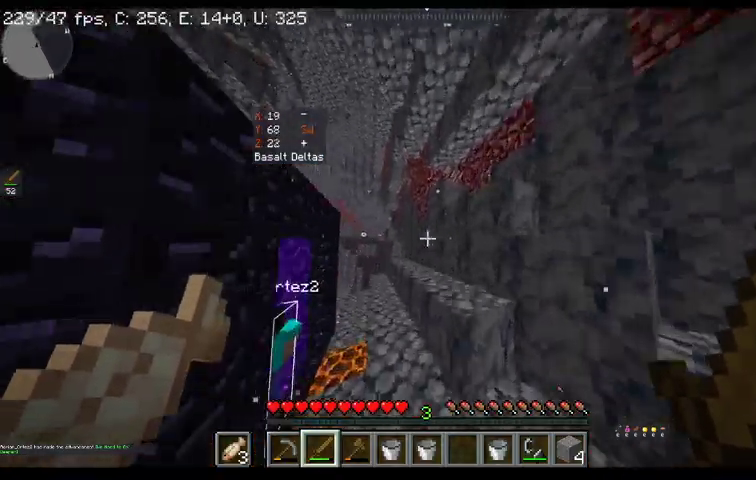
{"keys": [], "mouse": [], "events": [[133, "space", "up"], [267, "w", "up"]]}
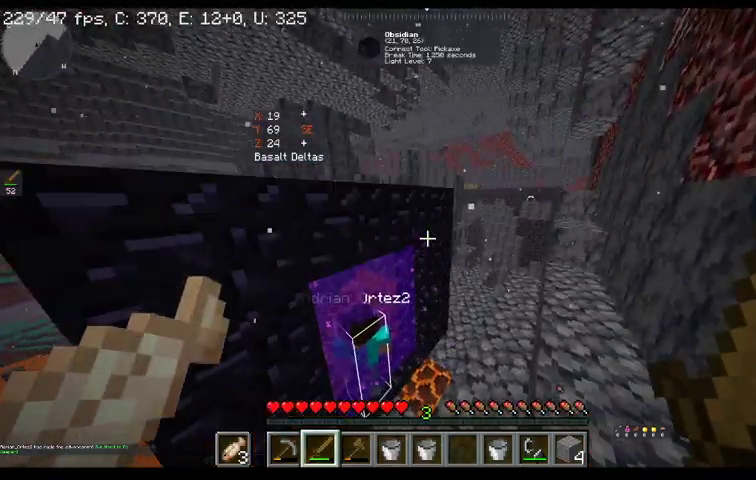
{"keys": ["a"], "mouse": [], "events": [[467, "a", "down"]]}
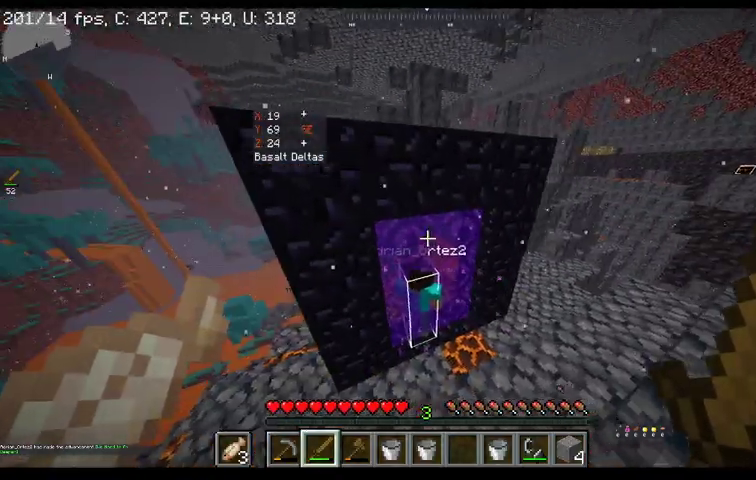
{"keys": ["w"], "mouse": [], "events": [[33, "w", "down"], [133, "a", "up"]]}
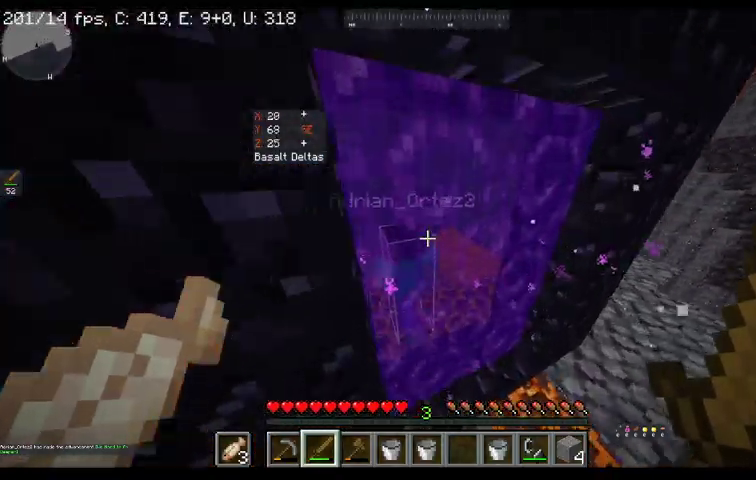
{"keys": [], "mouse": [], "events": [[133, "w", "up"]]}
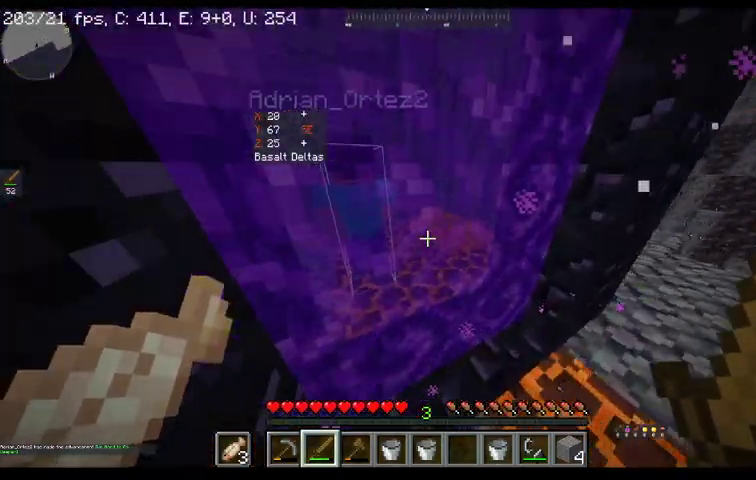
{"keys": ["s"], "mouse": [], "events": [[267, "s", "down"]]}
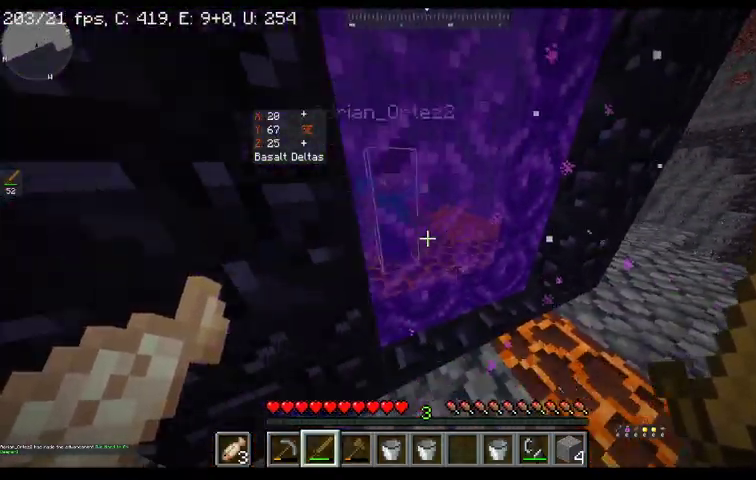
{"keys": [], "mouse": [], "events": [[100, "s", "up"]]}
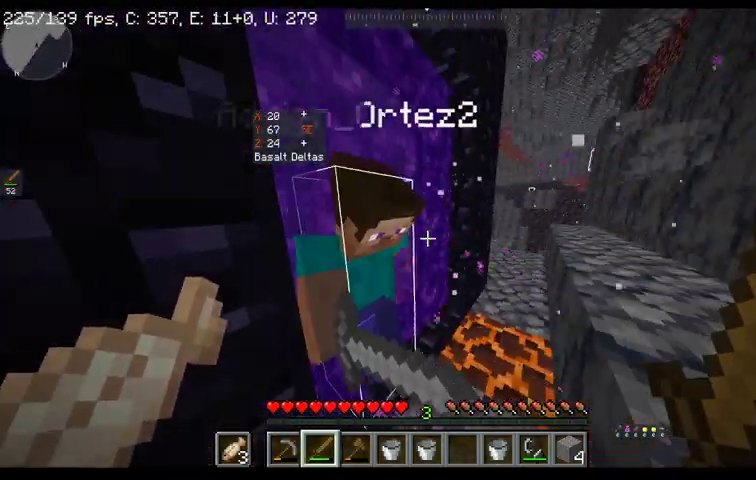
{"keys": [], "mouse": [], "events": []}
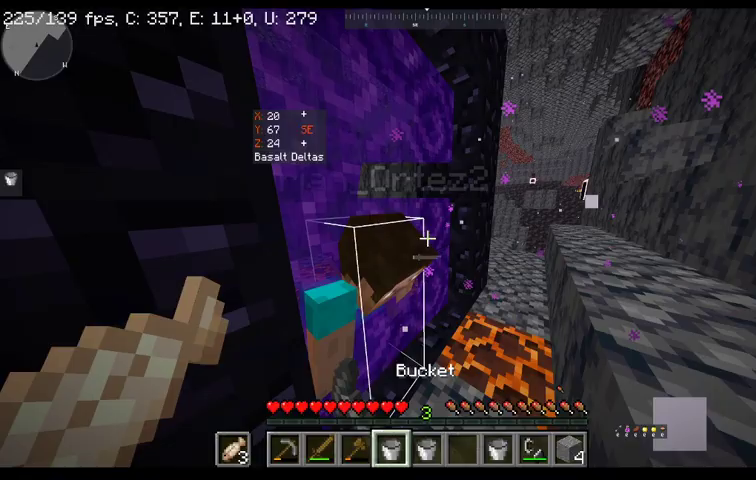
{"keys": [], "mouse": [], "events": []}
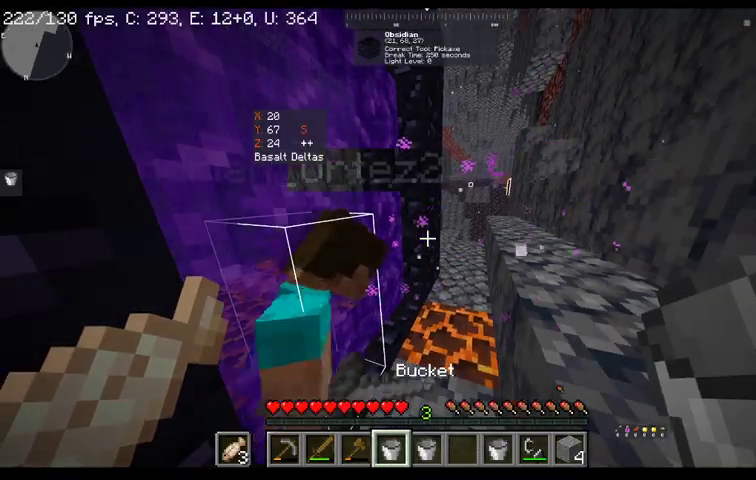
{"keys": [], "mouse": [], "events": []}
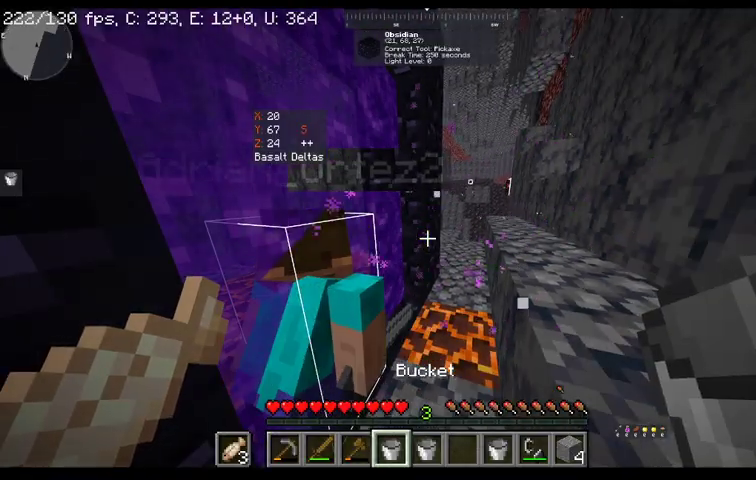
{"keys": [], "mouse": [], "events": []}
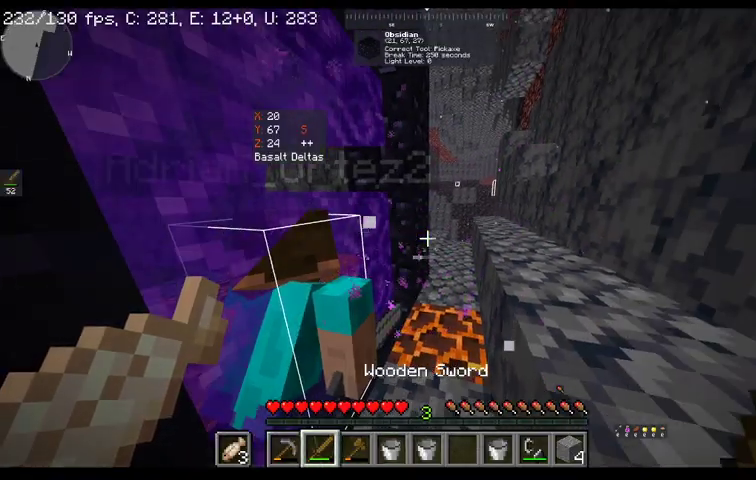
{"keys": [], "mouse": [], "events": []}
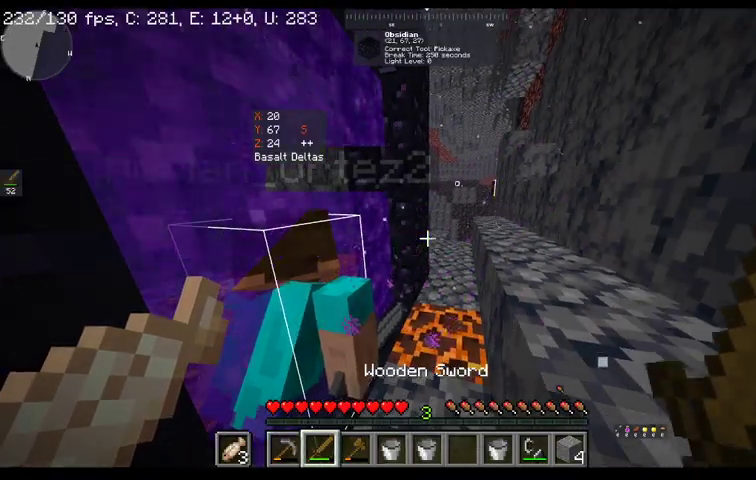
{"keys": [], "mouse": [], "events": [[100, "w", "down"], [333, "w", "up"]]}
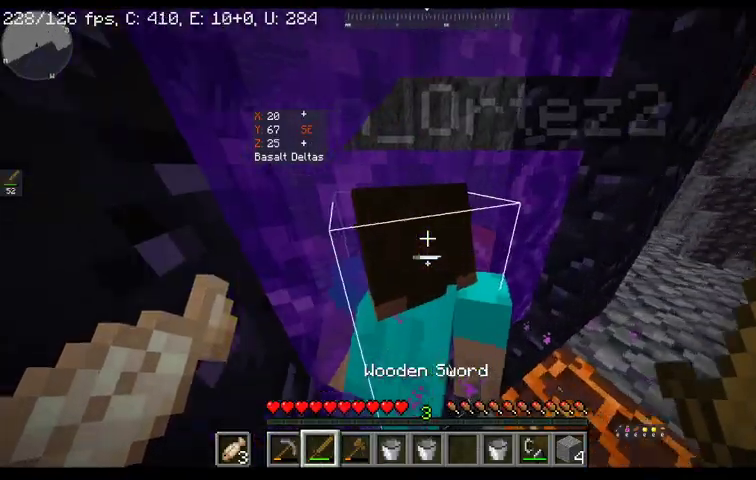
{"keys": [], "mouse": [], "events": [[33, "w", "down"], [267, "w", "up"]]}
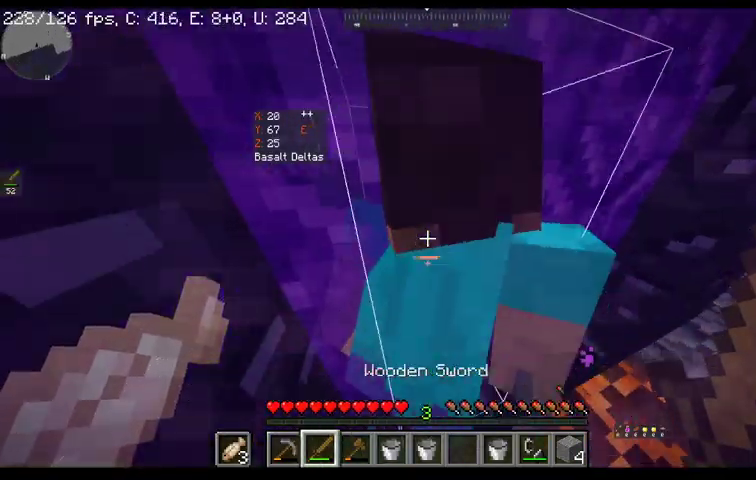
{"keys": ["w"], "mouse": [], "events": [[467, "w", "down"]]}
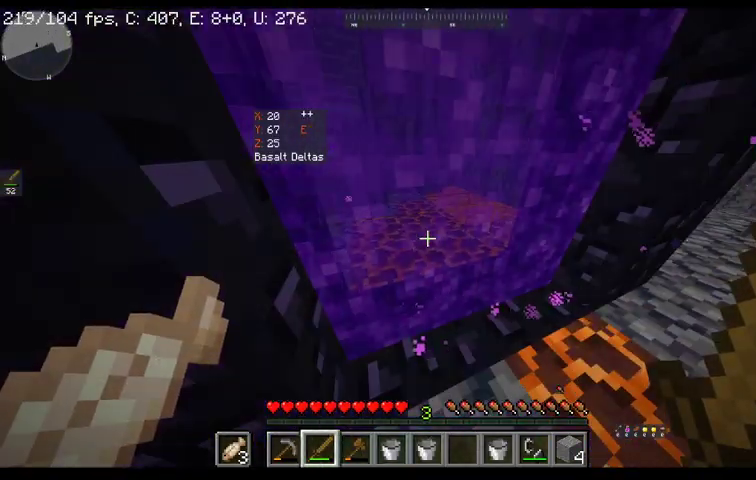
{"keys": ["a"], "mouse": [], "events": [[333, "a", "down"], [467, "w", "up"]]}
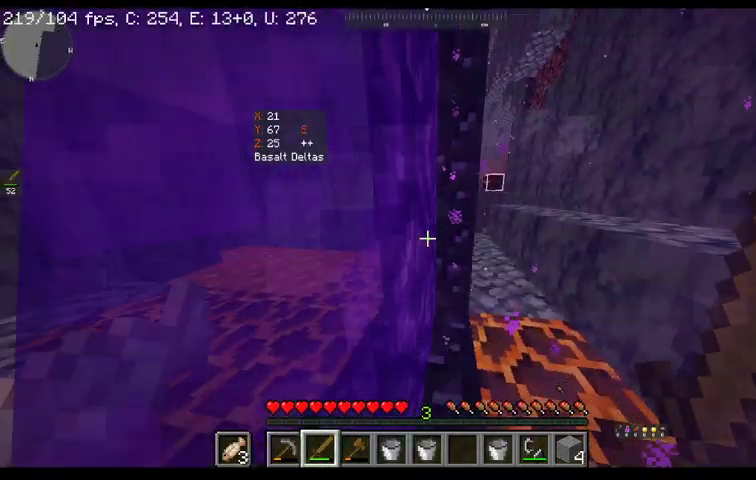
{"keys": [], "mouse": [], "events": [[333, "a", "up"]]}
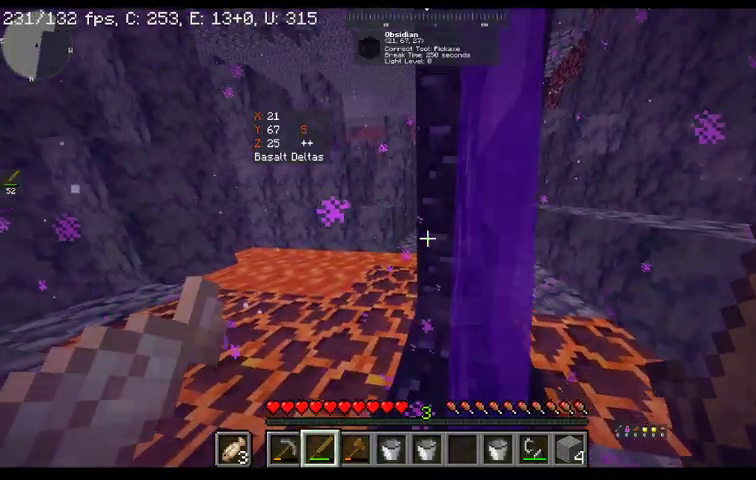
{"keys": [], "mouse": [], "events": []}
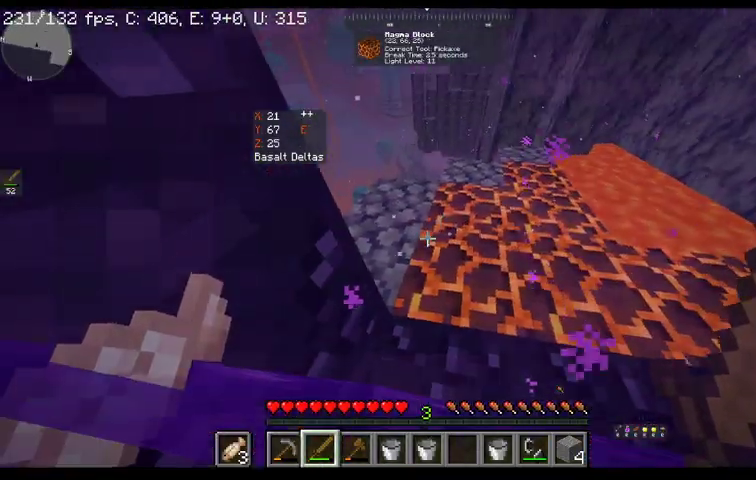
{"keys": [], "mouse": [], "events": []}
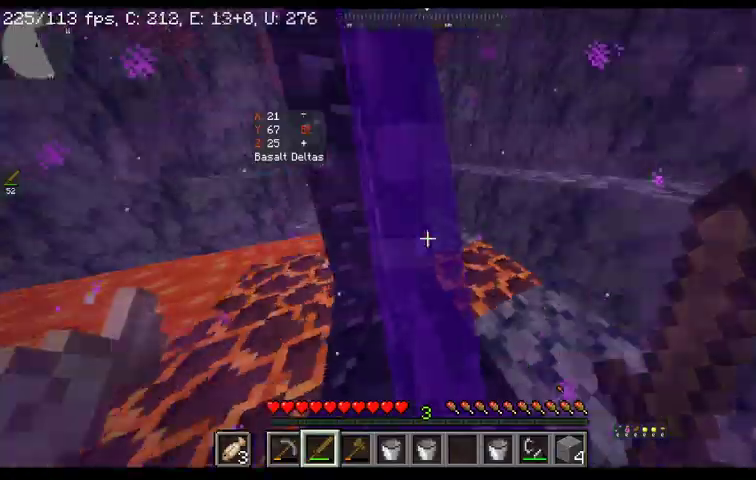
{"keys": [], "mouse": [], "events": []}